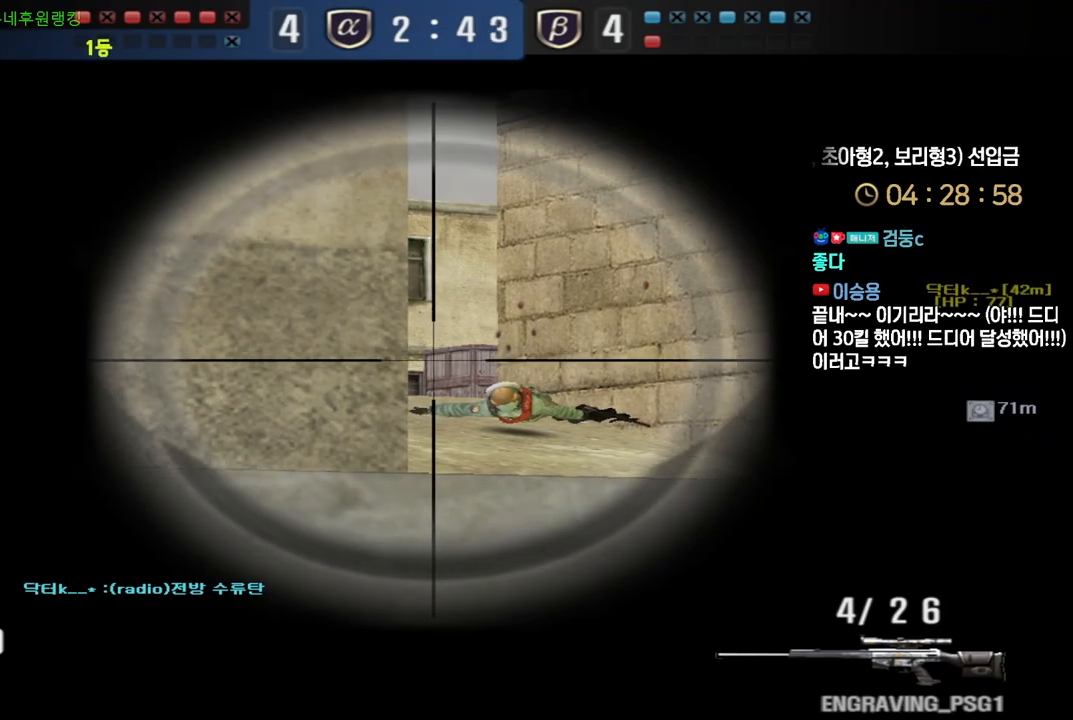
Gameplay with keyboard; each line is a JSON object with the keys held at the frame after it. "events" lists presses ("down") and releases ("up") of "a", "ctrl", "d", "e", "f", "q", "r", "s", "shift", "space", "tab" and "w" between this image and that frame as [ms after this image, input, new state], when the widget could be followed in between. No other keys are recorded. Mouse input is not recorded.
{"keys": ["shift"], "events": []}
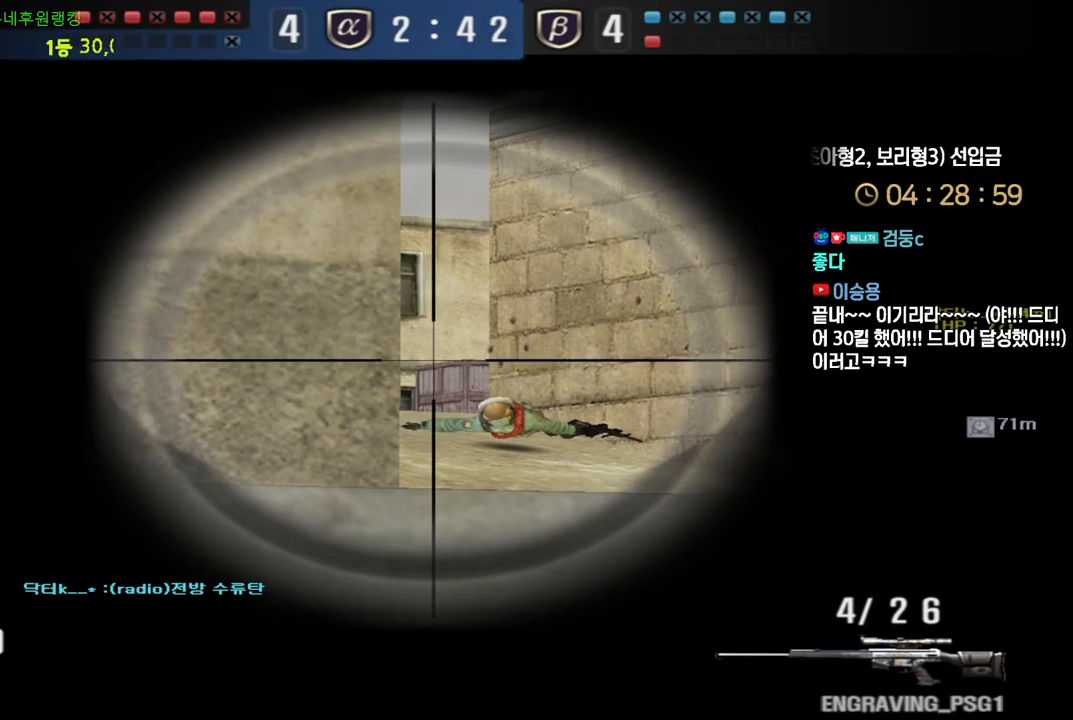
{"keys": ["shift", "tab"], "events": [[33, "tab", "down"]]}
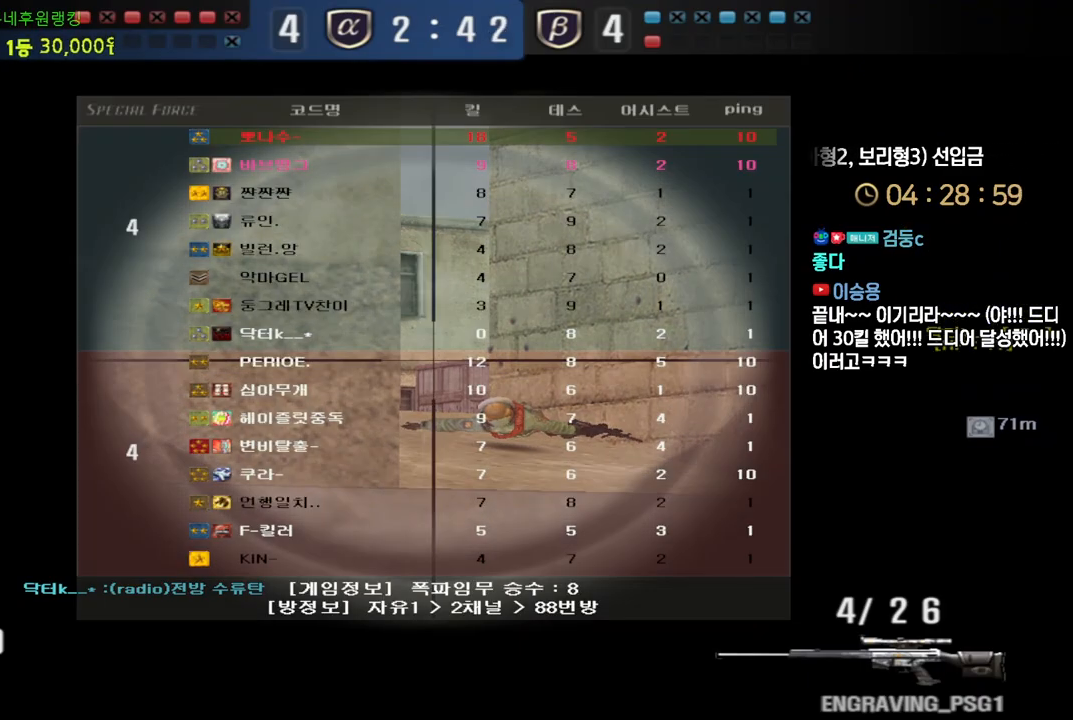
{"keys": ["shift"], "events": [[117, "tab", "up"]]}
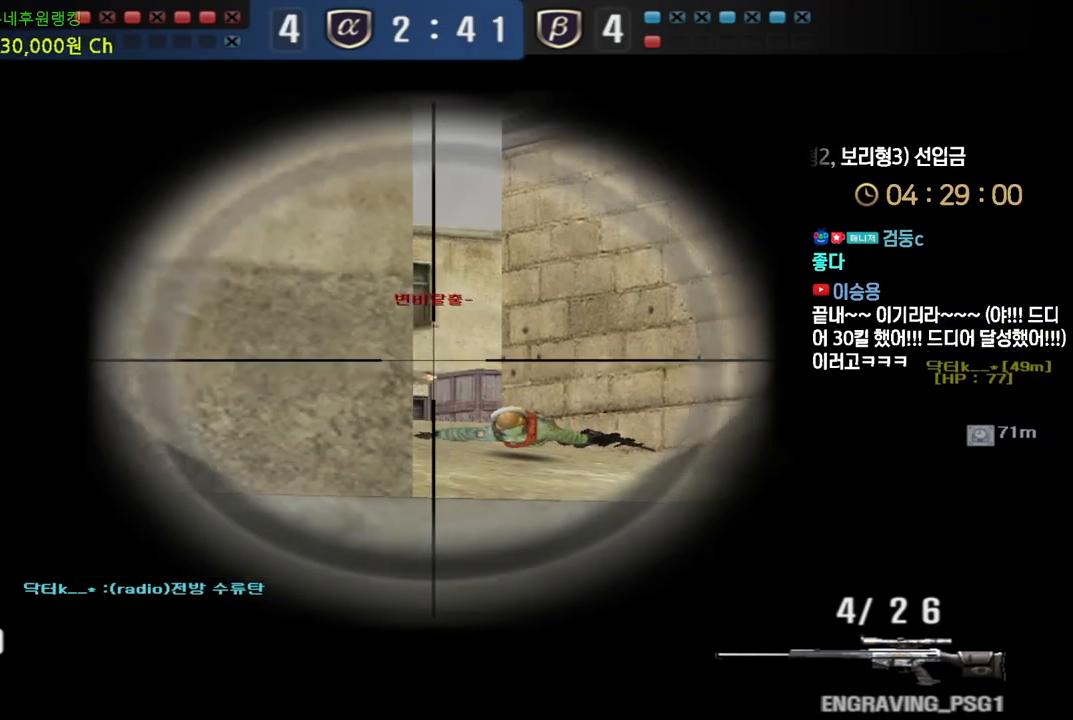
{"keys": ["a", "s"], "events": [[117, "a", "down"], [150, "shift", "up"], [217, "w", "down"], [317, "w", "up"], [333, "shift", "down"], [367, "a", "up"], [433, "a", "down"], [467, "shift", "up"], [483, "s", "down"]]}
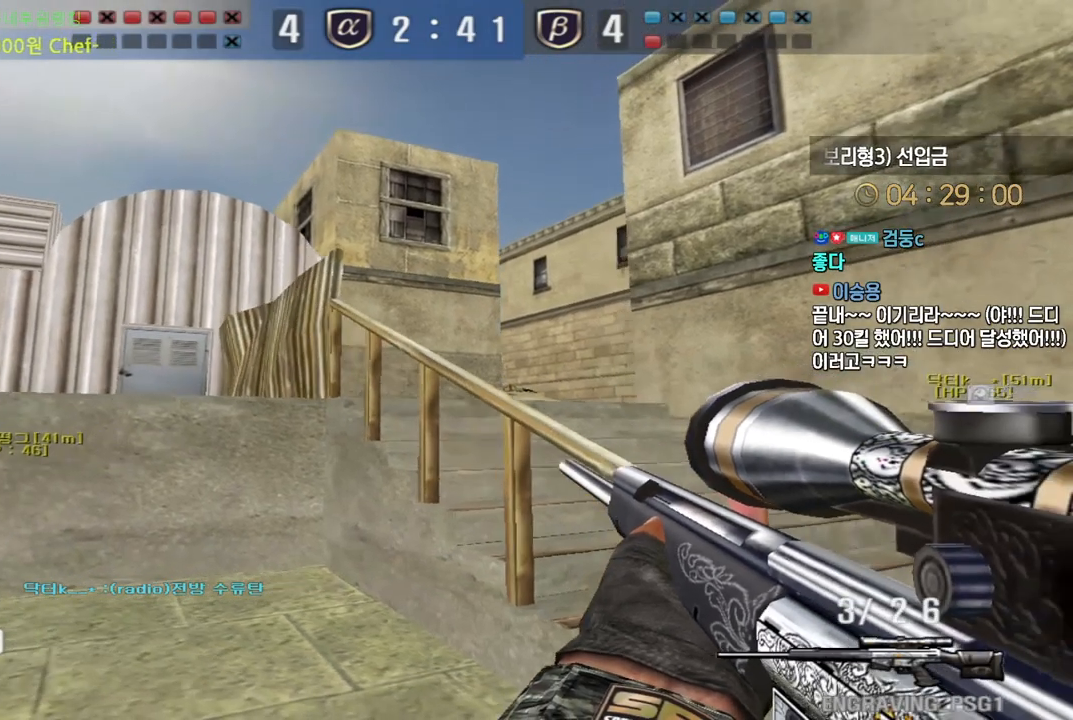
{"keys": ["a", "w"], "events": [[100, "shift", "down"], [167, "shift", "up"], [233, "shift", "down"], [267, "s", "up"], [317, "r", "down"], [317, "shift", "up"], [400, "r", "up"], [400, "w", "down"]]}
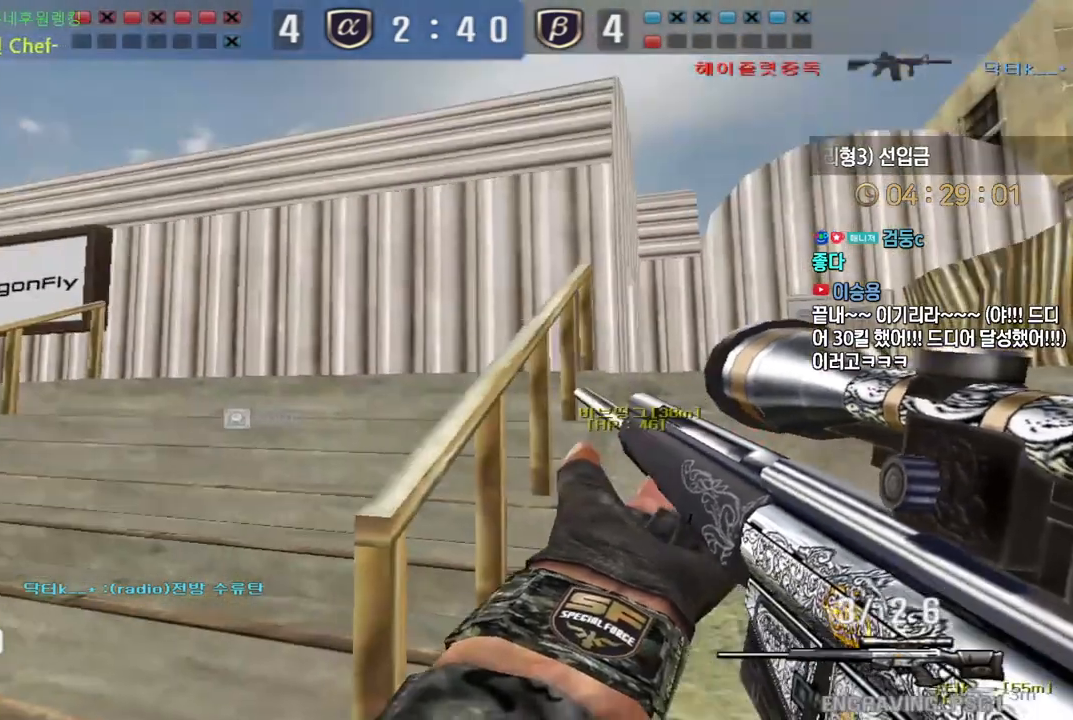
{"keys": ["w"], "events": [[133, "shift", "down"], [167, "shift", "up"], [417, "a", "up"], [417, "ctrl", "down"], [417, "w", "up"], [483, "ctrl", "up"], [500, "w", "down"]]}
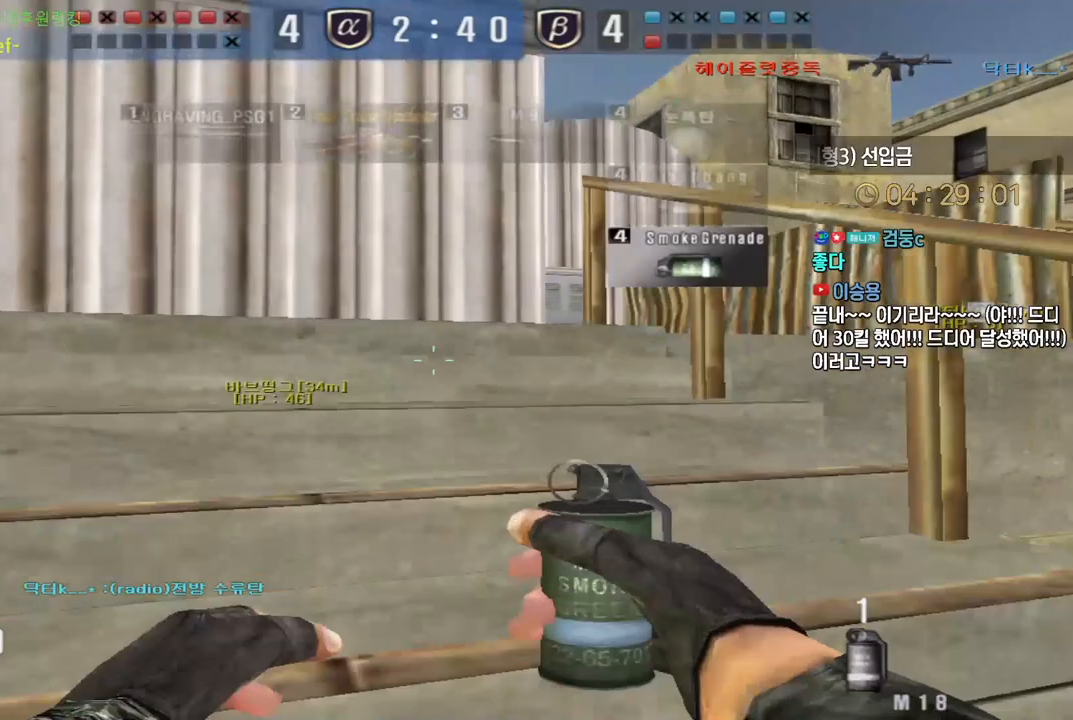
{"keys": ["a", "w"], "events": [[17, "a", "down"], [333, "a", "up"], [333, "ctrl", "down"], [333, "w", "up"], [400, "ctrl", "up"], [433, "a", "down"], [433, "w", "down"]]}
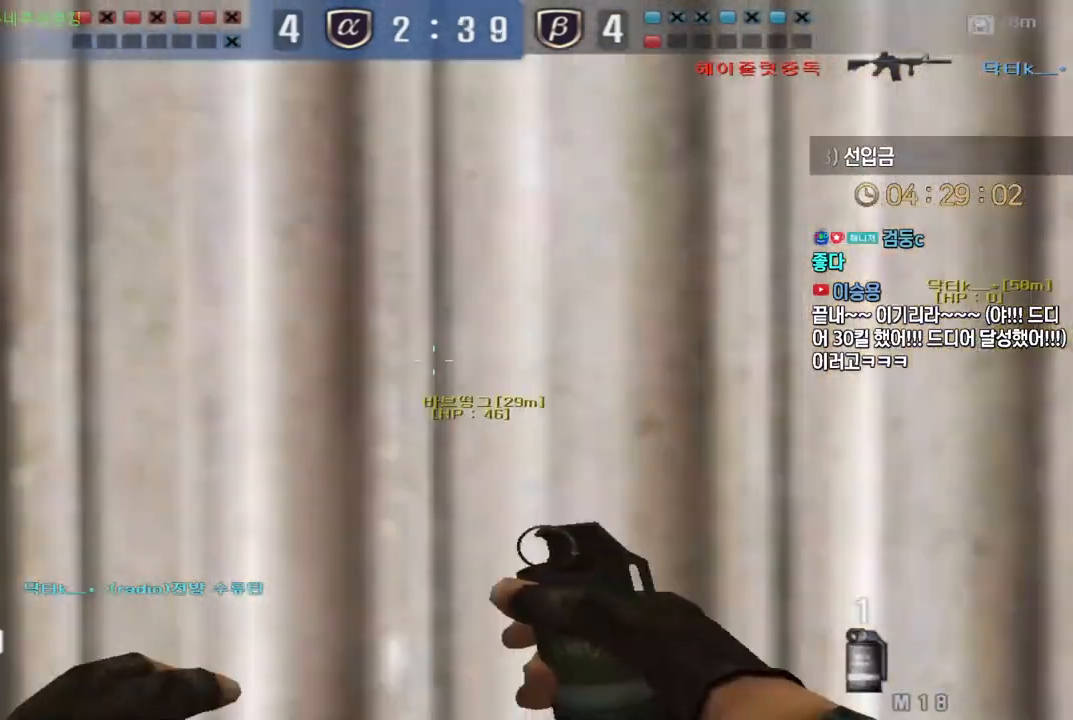
{"keys": ["a", "w"], "events": [[250, "a", "up"], [267, "ctrl", "down"], [283, "w", "up"], [350, "ctrl", "up"], [367, "w", "down"], [383, "a", "down"]]}
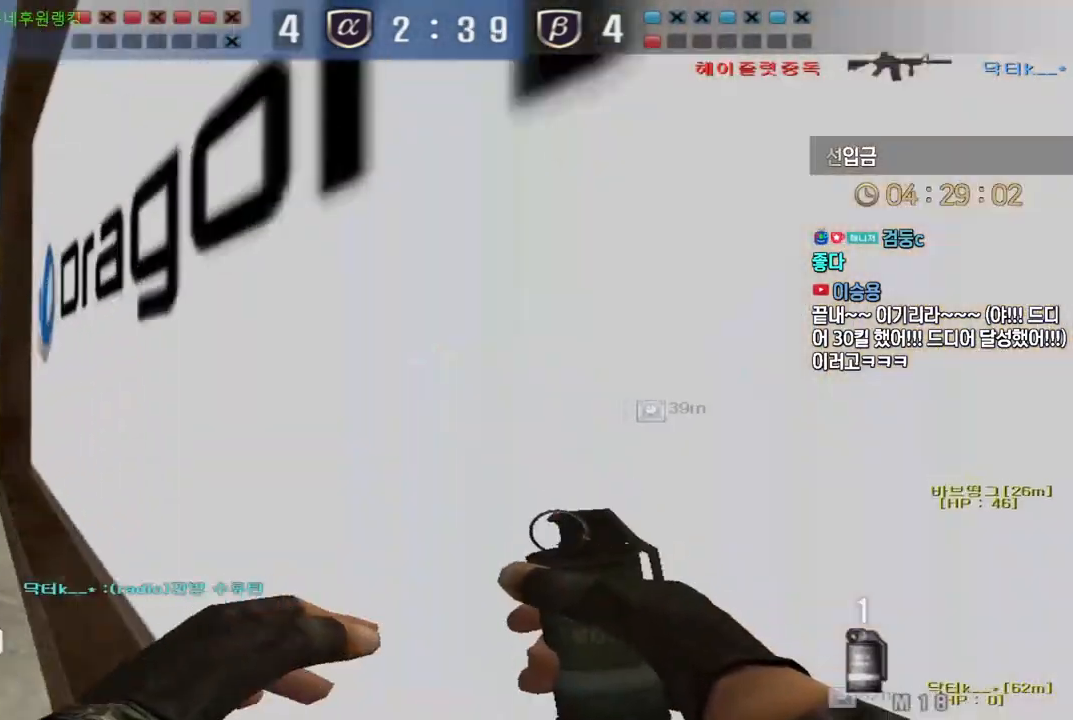
{"keys": ["a", "w"], "events": [[183, "ctrl", "down"], [200, "a", "up"], [200, "w", "up"], [250, "ctrl", "up"], [283, "w", "down"], [300, "a", "down"]]}
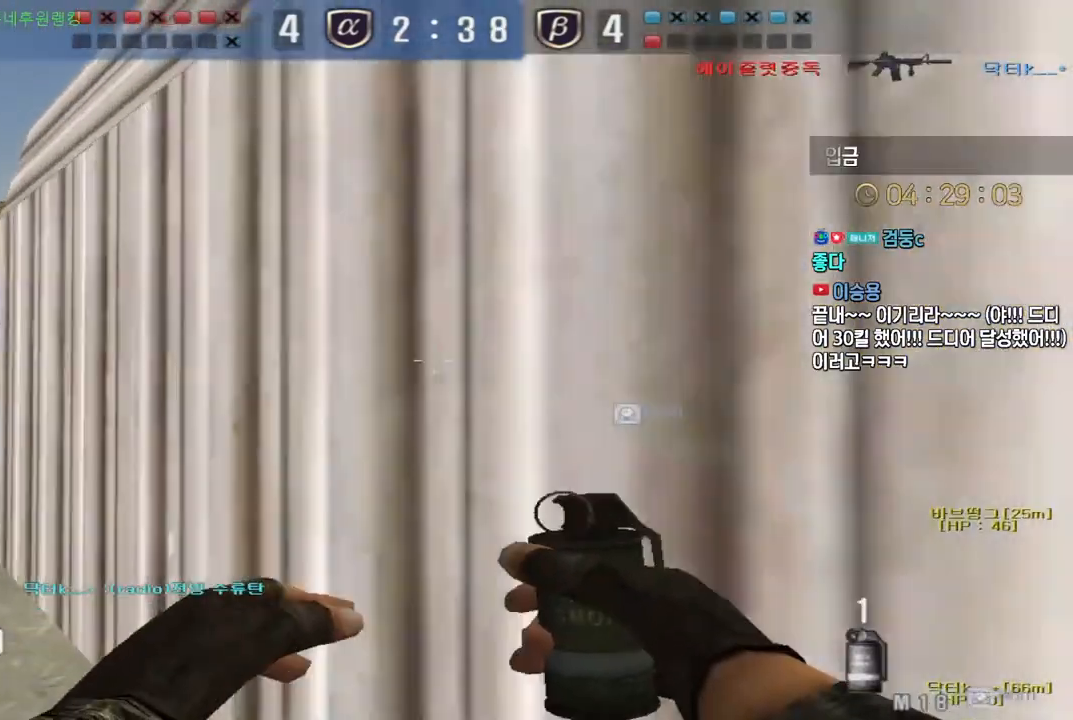
{"keys": ["a", "w"], "events": [[100, "ctrl", "down"], [117, "a", "up"], [117, "w", "up"], [167, "ctrl", "up"], [200, "w", "down"], [217, "a", "down"]]}
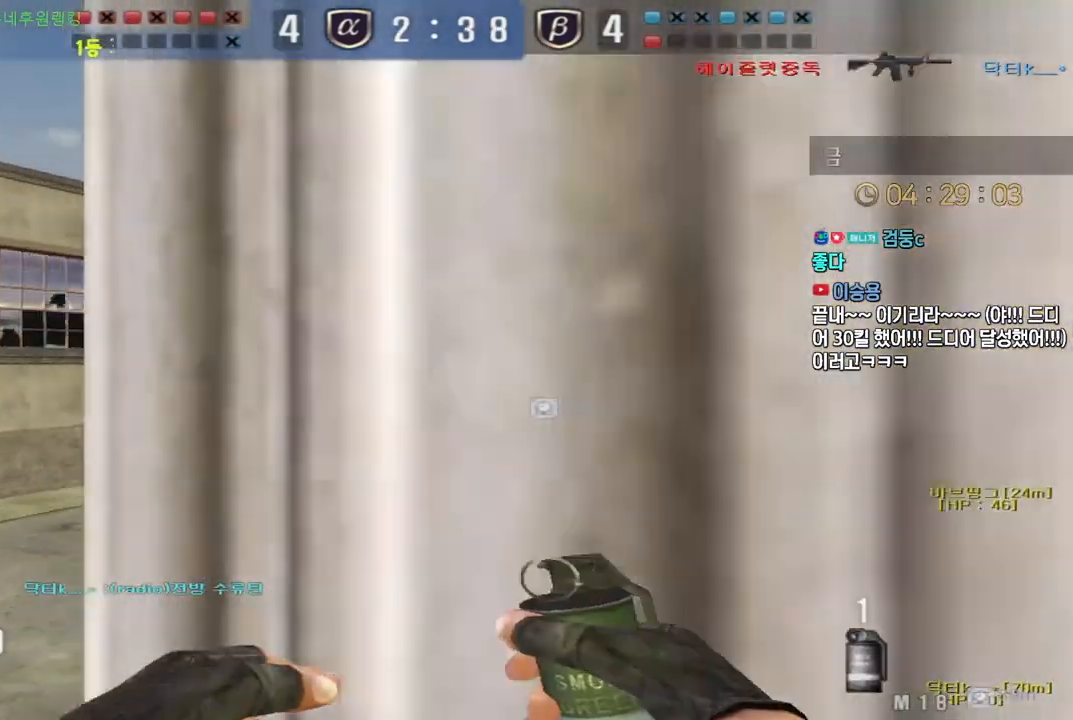
{"keys": ["a", "w"], "events": [[17, "ctrl", "down"], [17, "w", "up"], [33, "a", "up"], [100, "ctrl", "up"], [133, "a", "down"], [133, "w", "down"], [350, "ctrl", "down"], [350, "r", "down"], [367, "a", "up"], [367, "w", "up"], [417, "ctrl", "up"], [433, "r", "up"], [433, "w", "down"], [450, "a", "down"]]}
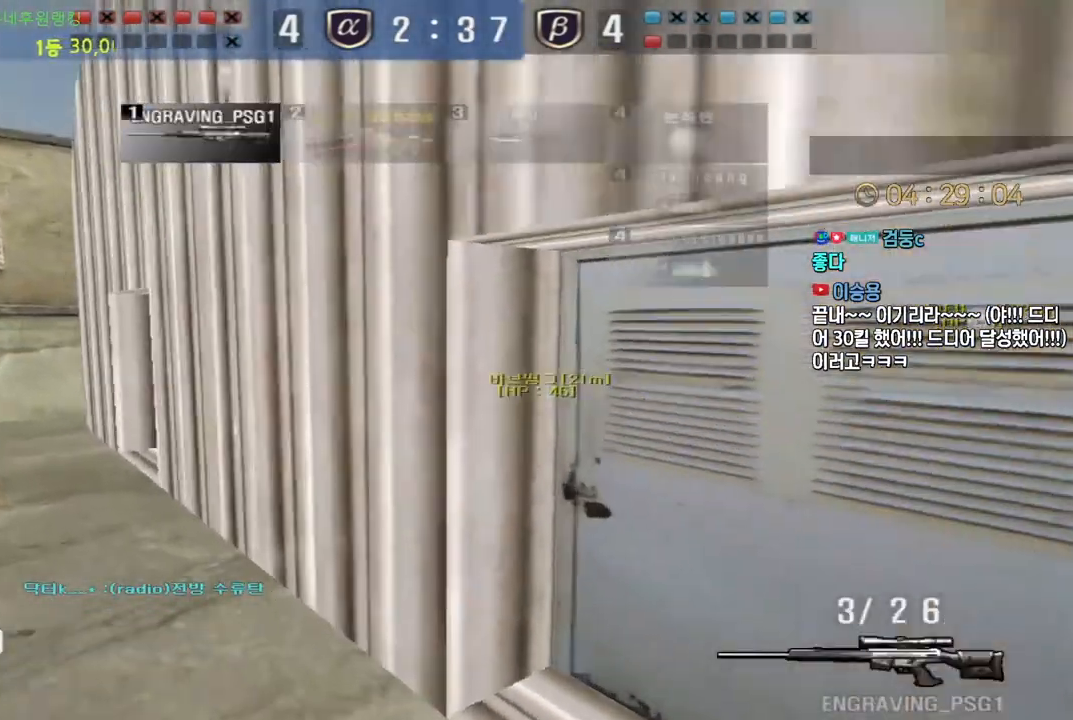
{"keys": ["shift"], "events": [[100, "ctrl", "down"], [117, "w", "up"], [133, "a", "up"], [183, "ctrl", "up"], [200, "a", "down"], [200, "r", "down"], [200, "w", "down"], [283, "r", "up"], [367, "shift", "down"], [383, "a", "up"], [383, "w", "up"]]}
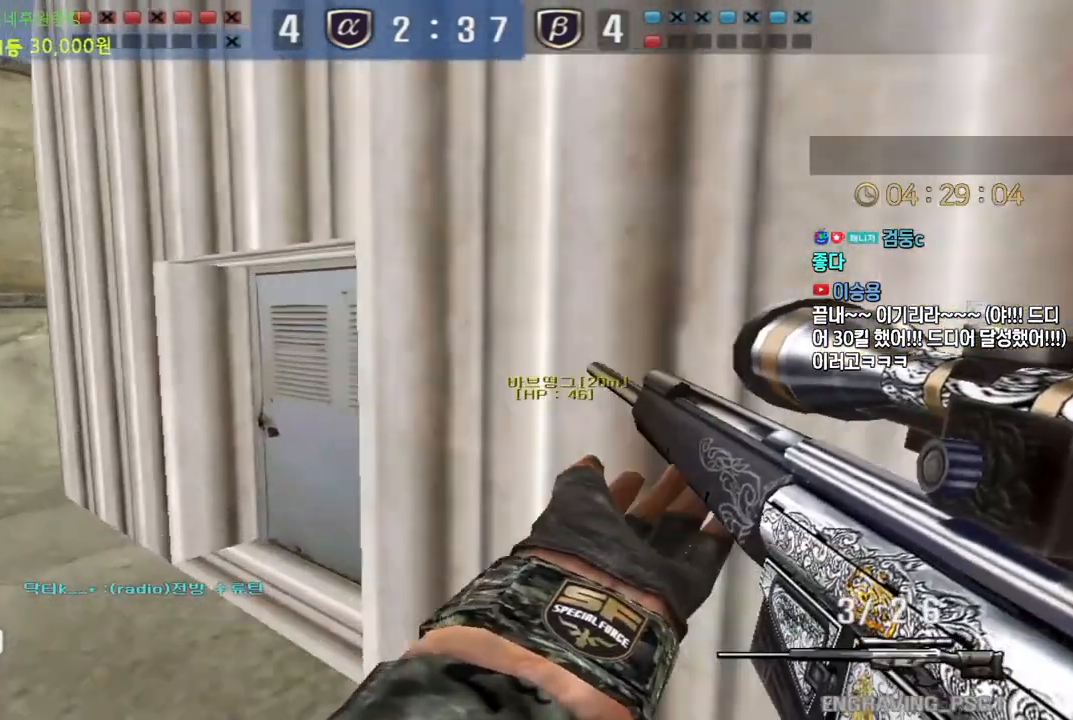
{"keys": ["shift", "w"], "events": [[17, "w", "down"], [283, "a", "down"], [417, "a", "up"]]}
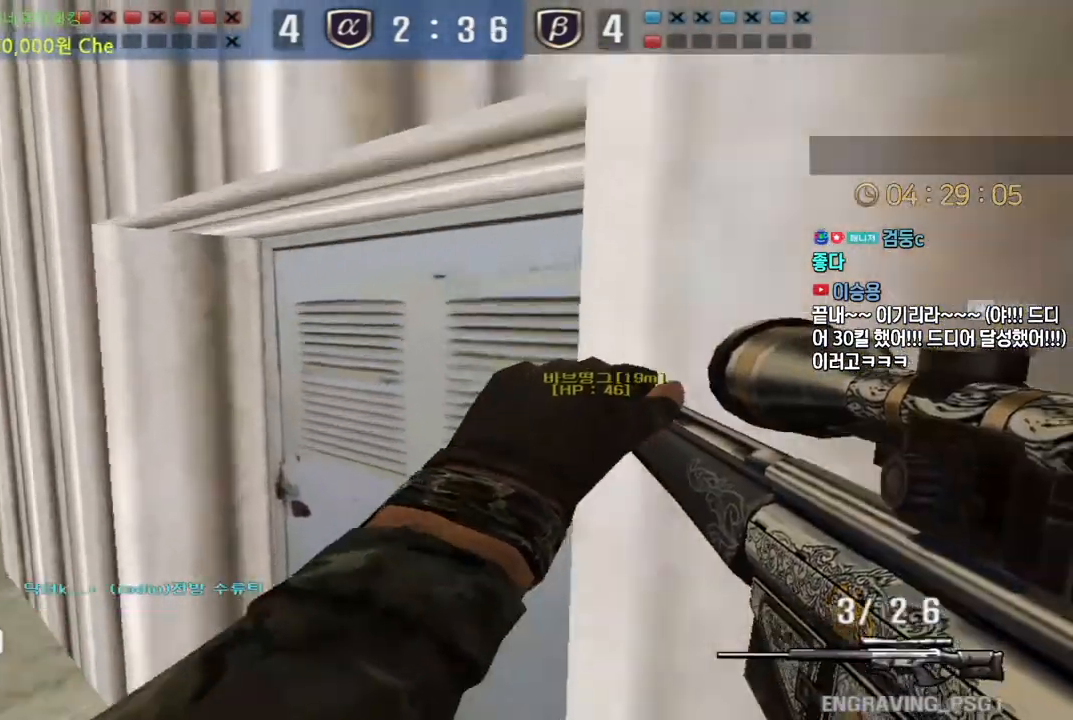
{"keys": ["a", "shift", "w"], "events": [[67, "a", "down"]]}
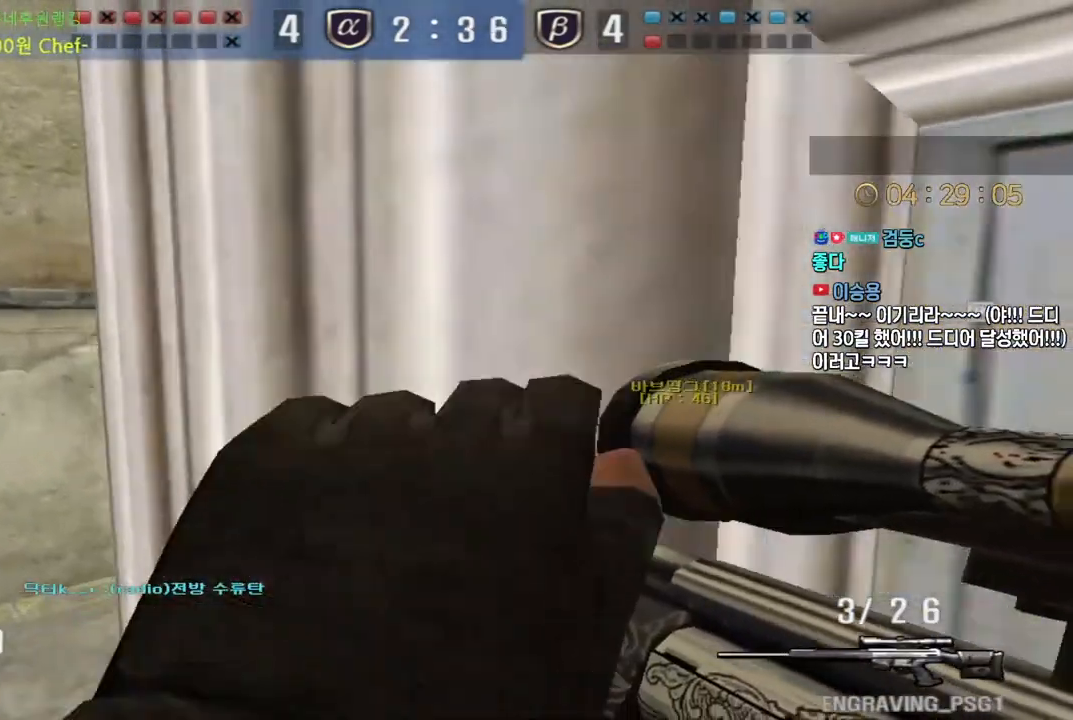
{"keys": ["shift"], "events": [[333, "a", "up"], [350, "w", "up"]]}
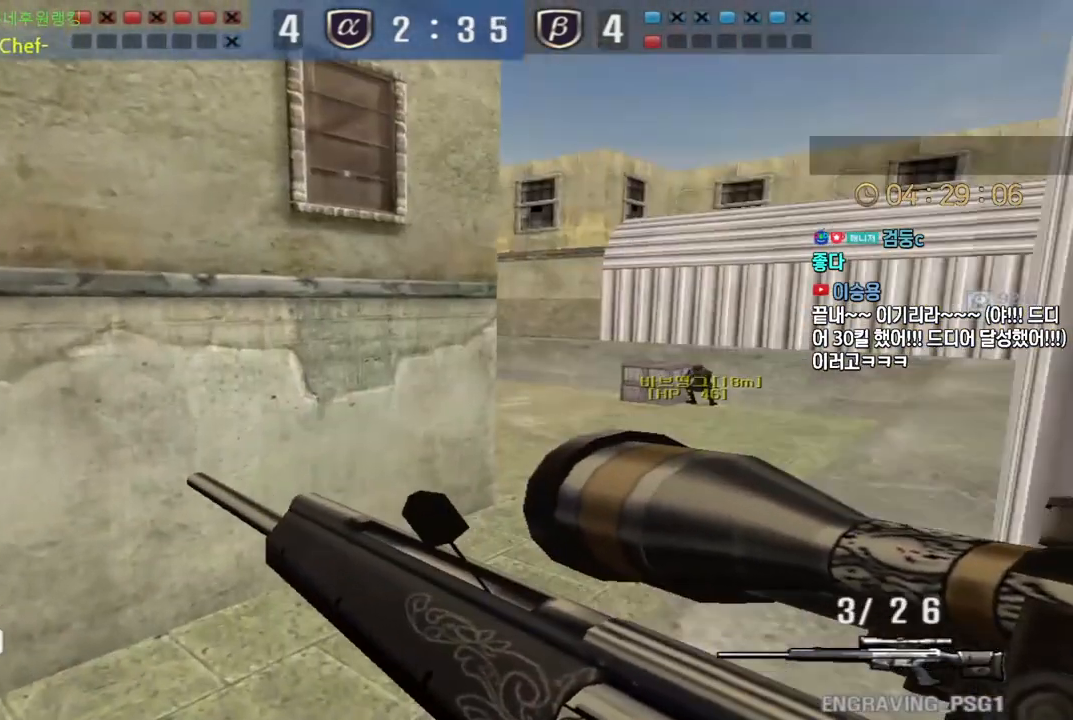
{"keys": ["shift", "w"], "events": [[383, "w", "down"]]}
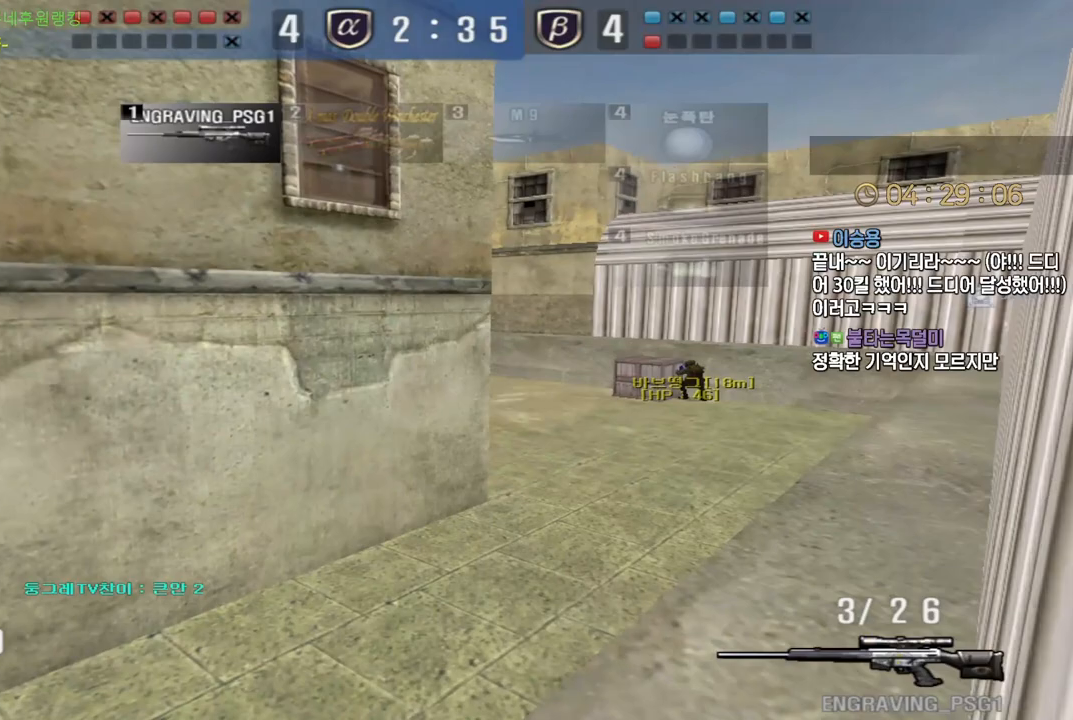
{"keys": ["d", "shift", "w"], "events": [[250, "d", "down"]]}
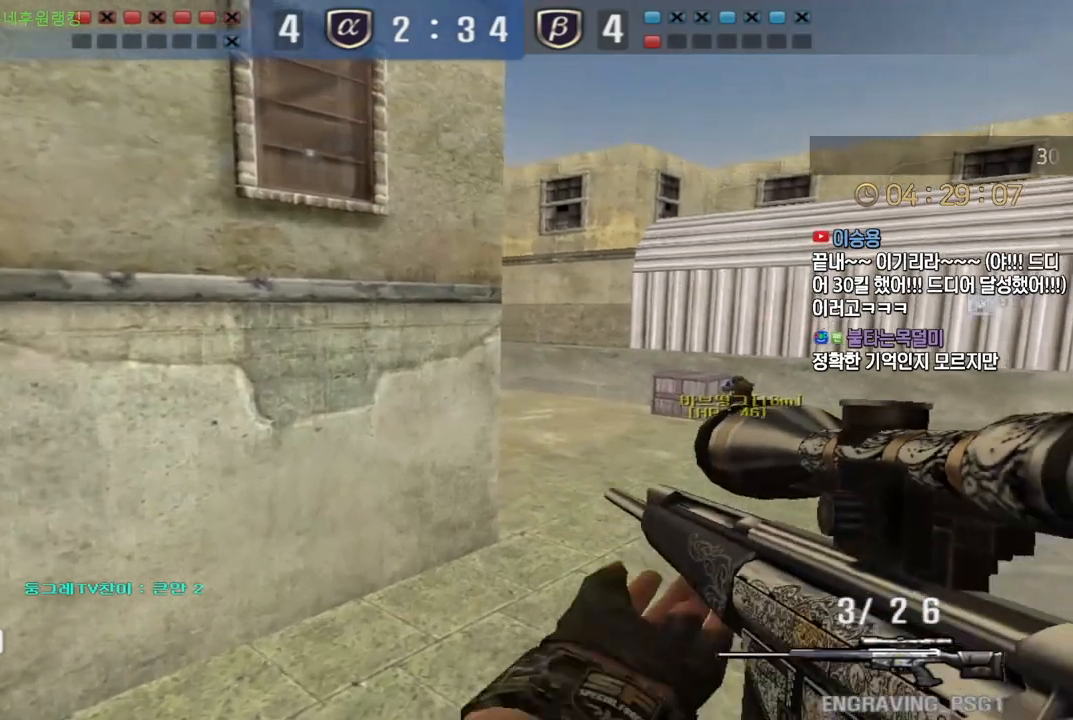
{"keys": ["ctrl", "d"], "events": [[83, "w", "up"], [133, "d", "up"], [333, "d", "down"], [333, "shift", "up"], [500, "ctrl", "down"]]}
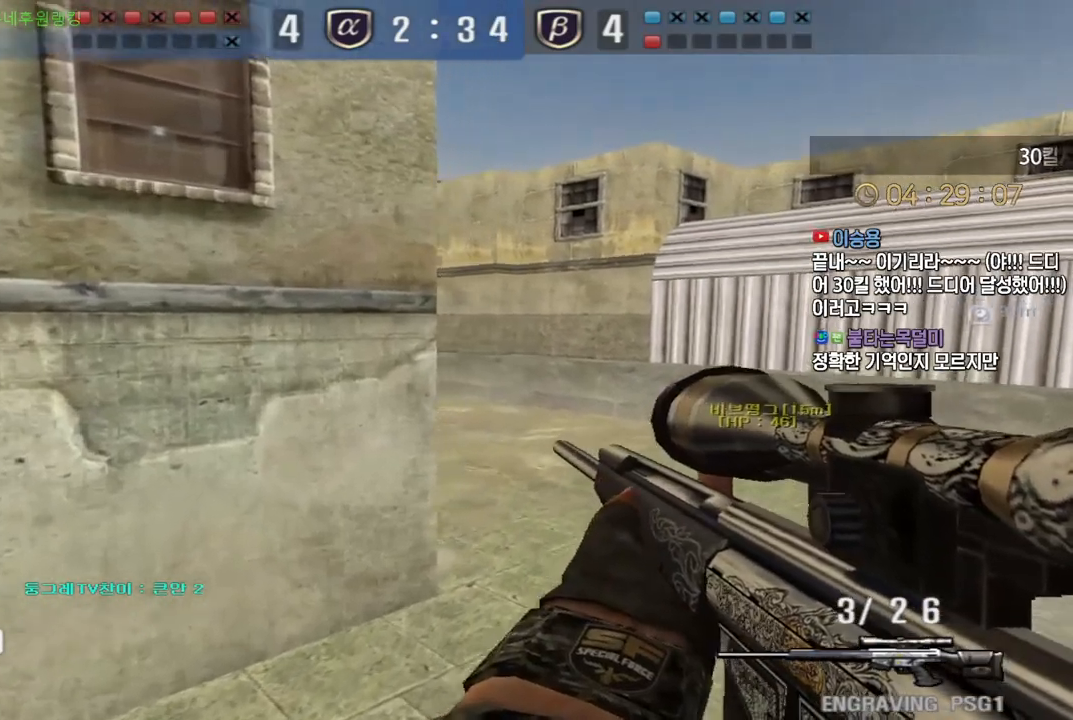
{"keys": ["a", "ctrl"], "events": [[33, "d", "up"], [100, "a", "down"], [233, "a", "up"], [400, "a", "down"]]}
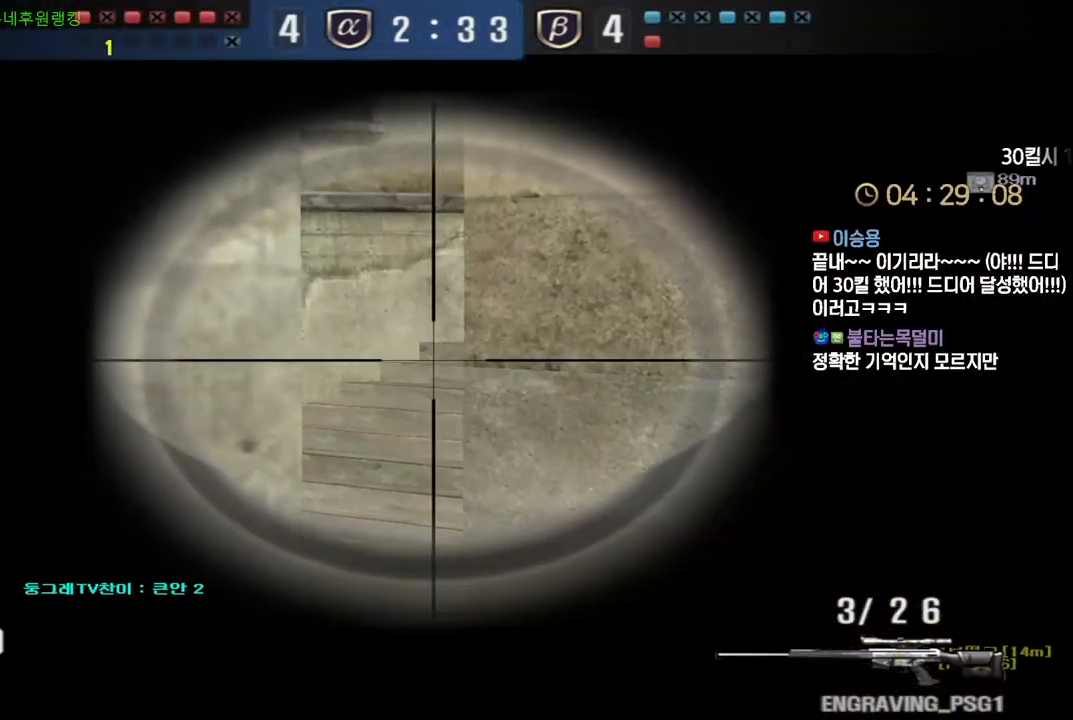
{"keys": ["a", "ctrl"], "events": [[33, "a", "up"], [250, "a", "down"], [350, "a", "up"], [467, "a", "down"]]}
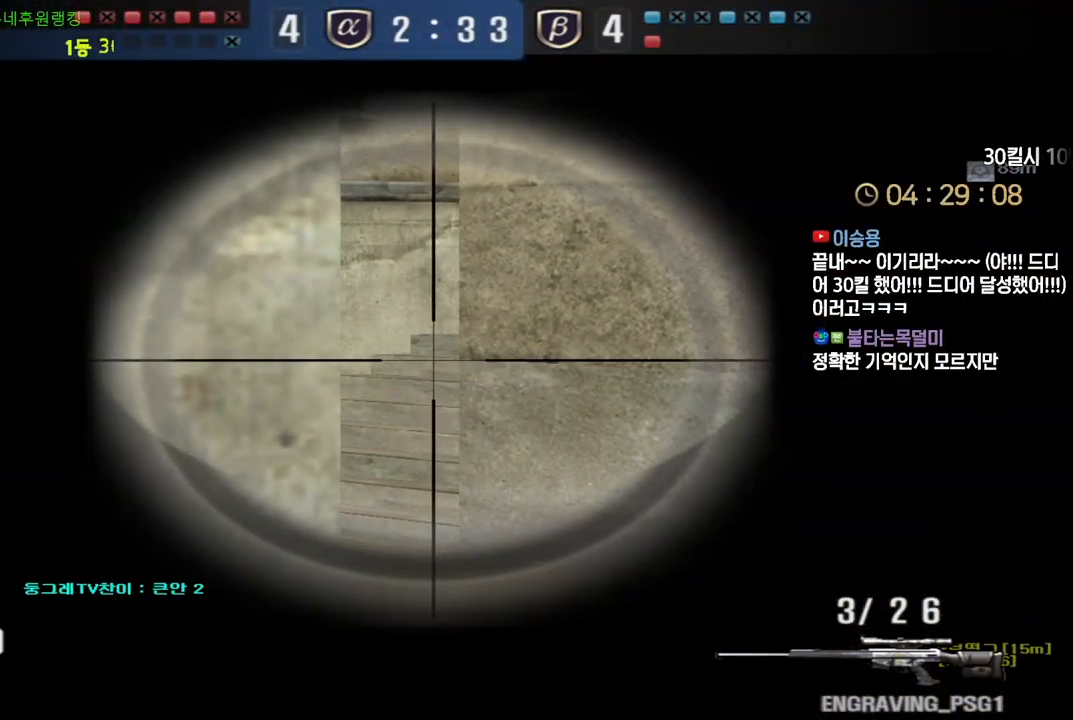
{"keys": ["ctrl"], "events": [[50, "a", "up"], [200, "a", "down"], [283, "a", "up"]]}
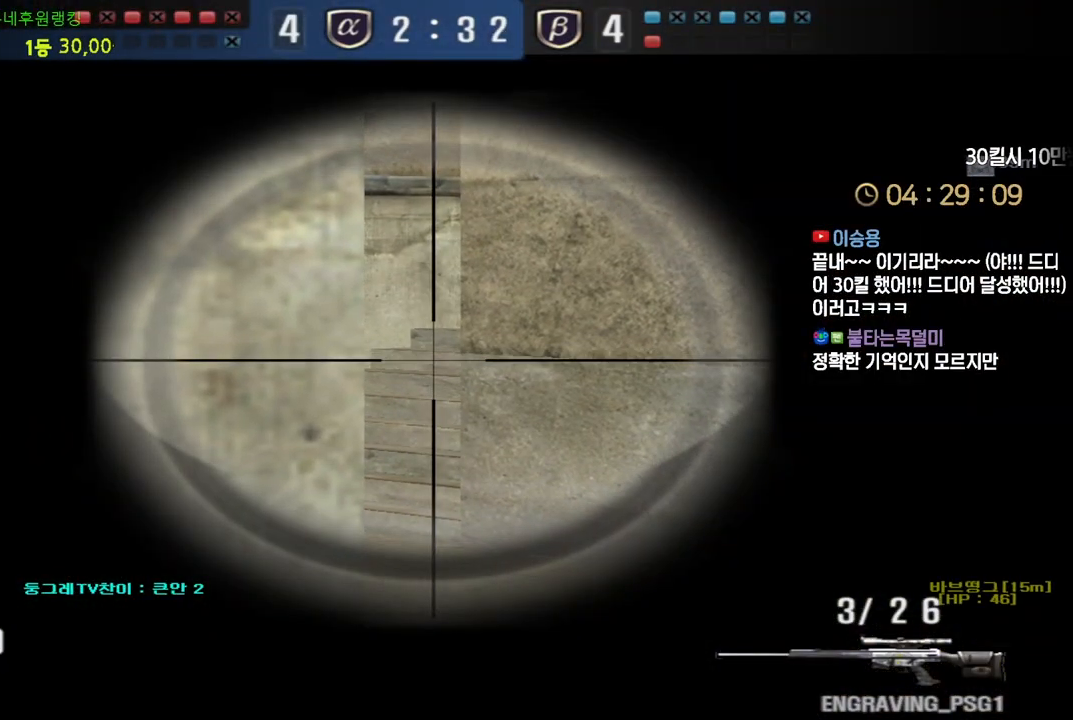
{"keys": ["ctrl"], "events": []}
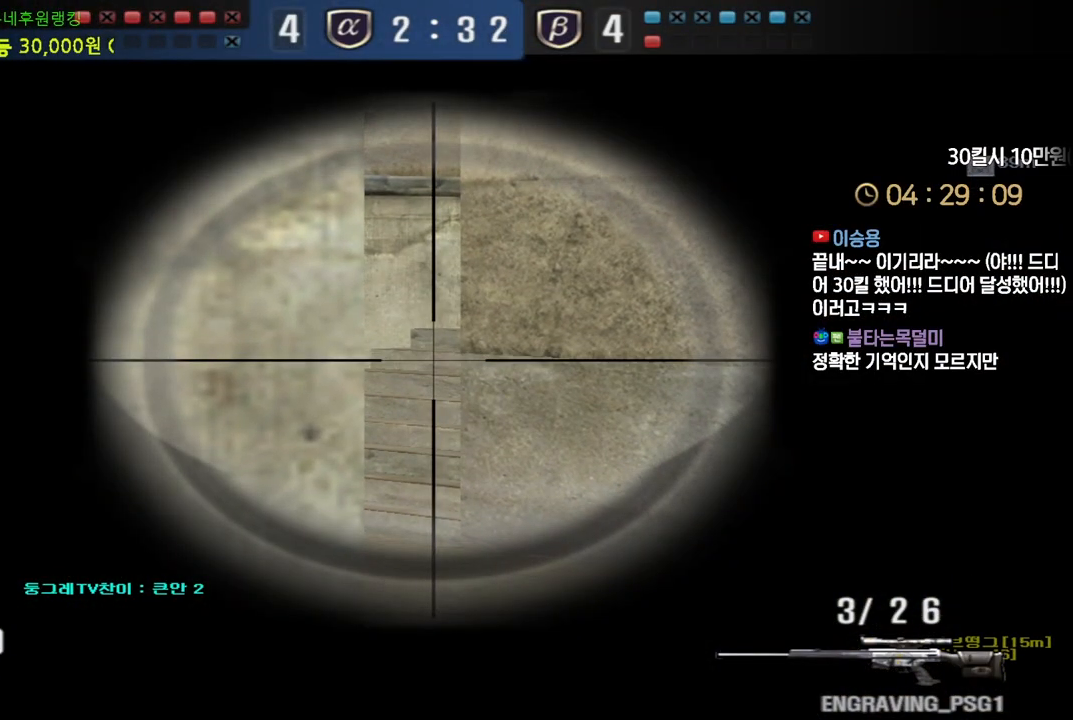
{"keys": [], "events": [[500, "ctrl", "up"]]}
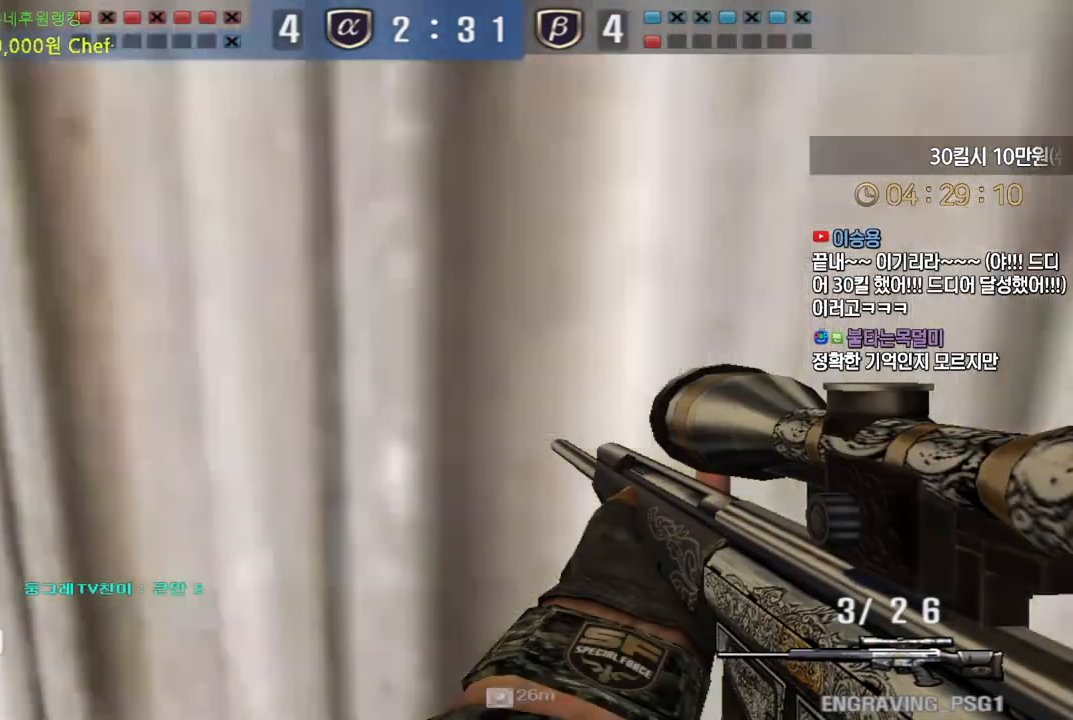
{"keys": ["d", "shift"], "events": [[117, "d", "down"], [133, "shift", "down"], [183, "w", "down"], [217, "w", "up"], [350, "w", "down"], [467, "w", "up"]]}
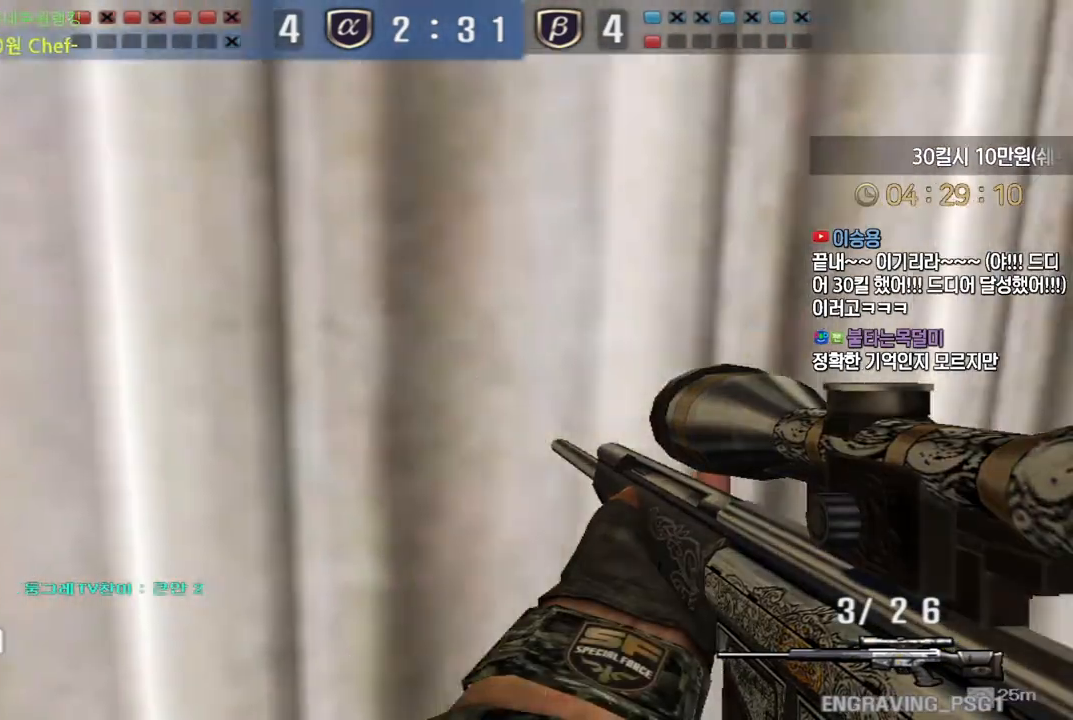
{"keys": ["shift"], "events": [[100, "w", "down"], [350, "w", "up"], [500, "d", "up"]]}
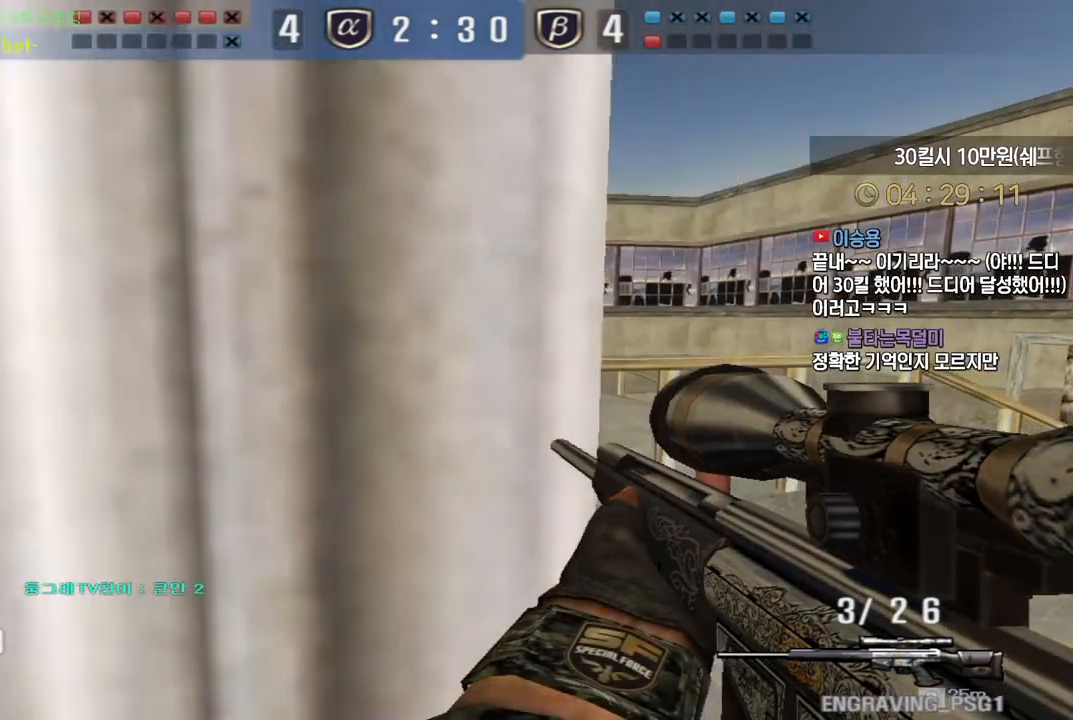
{"keys": ["shift", "w"]}
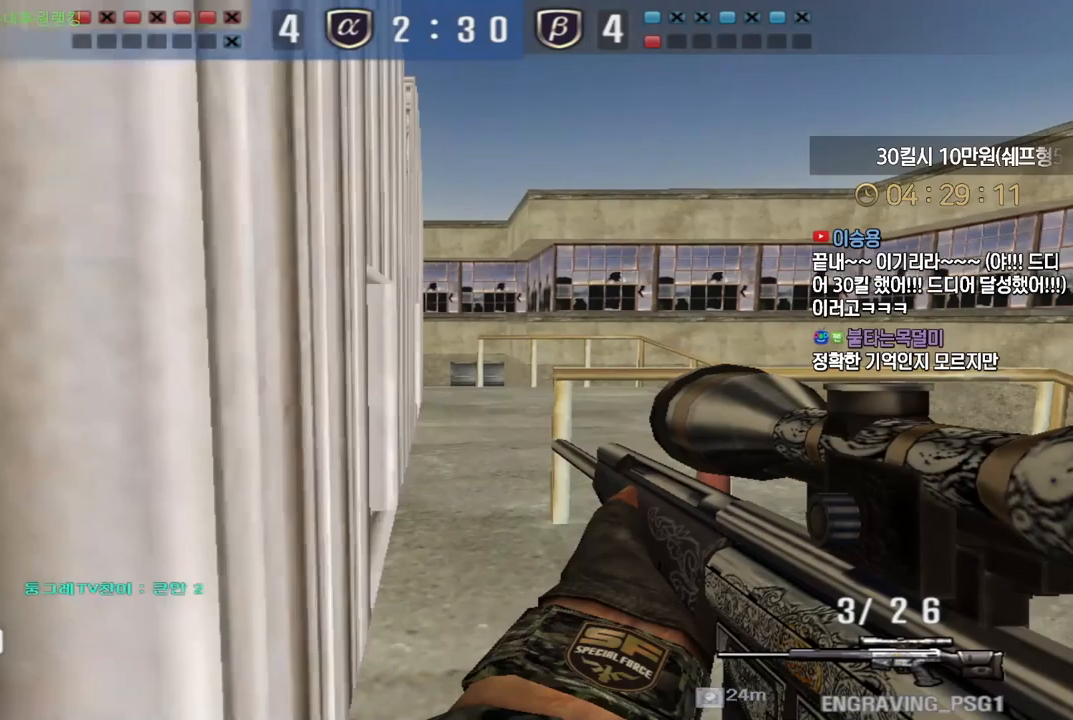
{"keys": ["shift"], "events": [[100, "w", "up"], [150, "a", "down"], [317, "a", "up"]]}
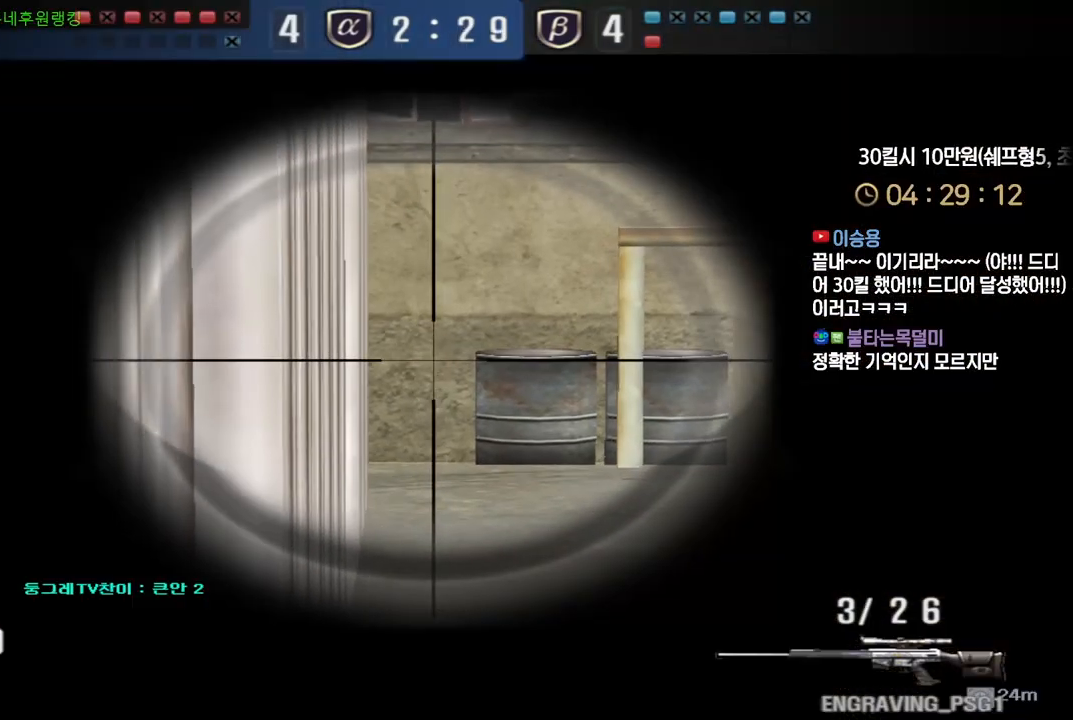
{"keys": ["a", "shift", "w"], "events": [[67, "a", "down"], [150, "a", "up"], [483, "a", "down"], [483, "w", "down"]]}
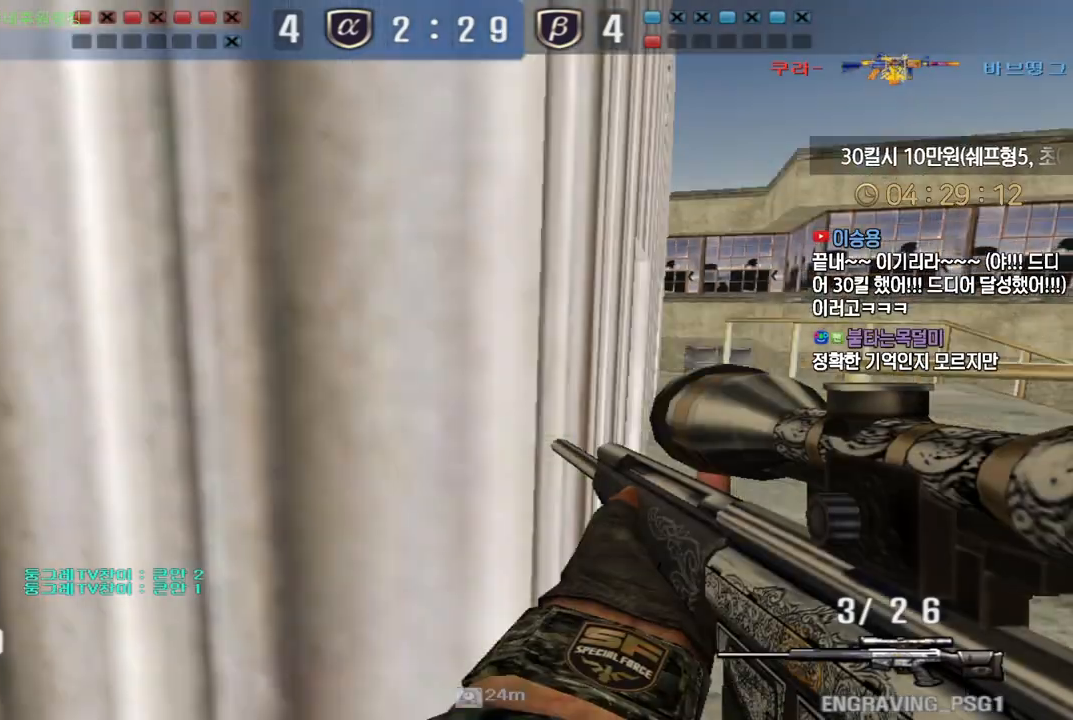
{"keys": ["d", "shift", "w"], "events": [[117, "a", "up"], [267, "d", "down"]]}
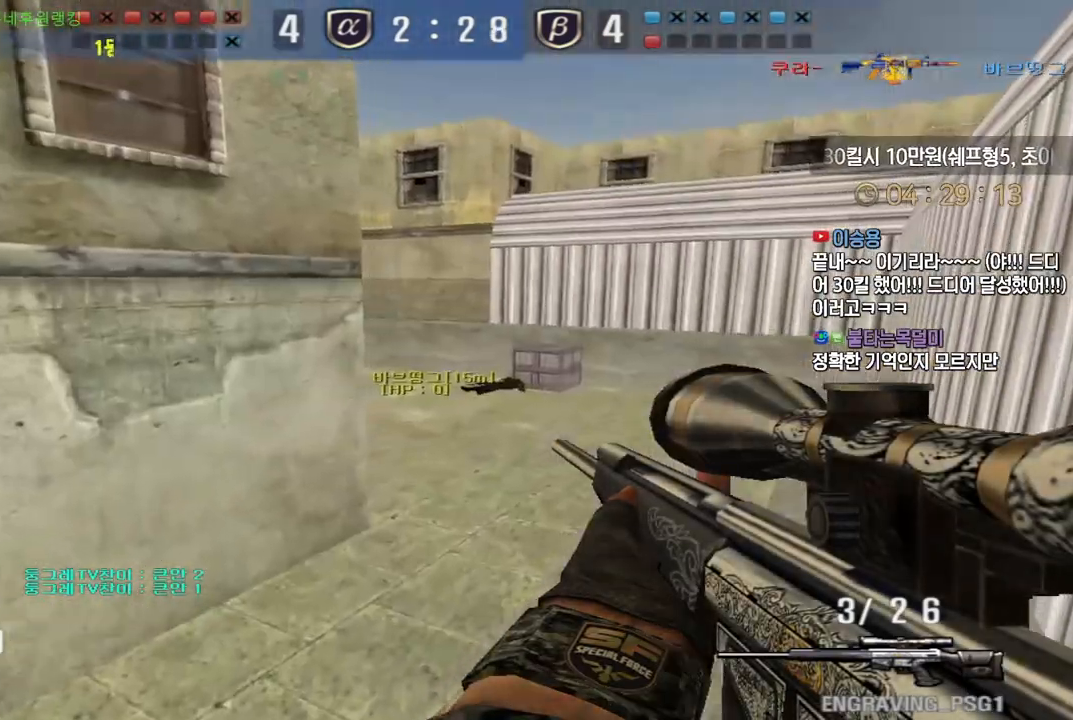
{"keys": ["ctrl"], "events": [[33, "w", "up"], [83, "shift", "up"], [300, "ctrl", "down"], [317, "d", "up"]]}
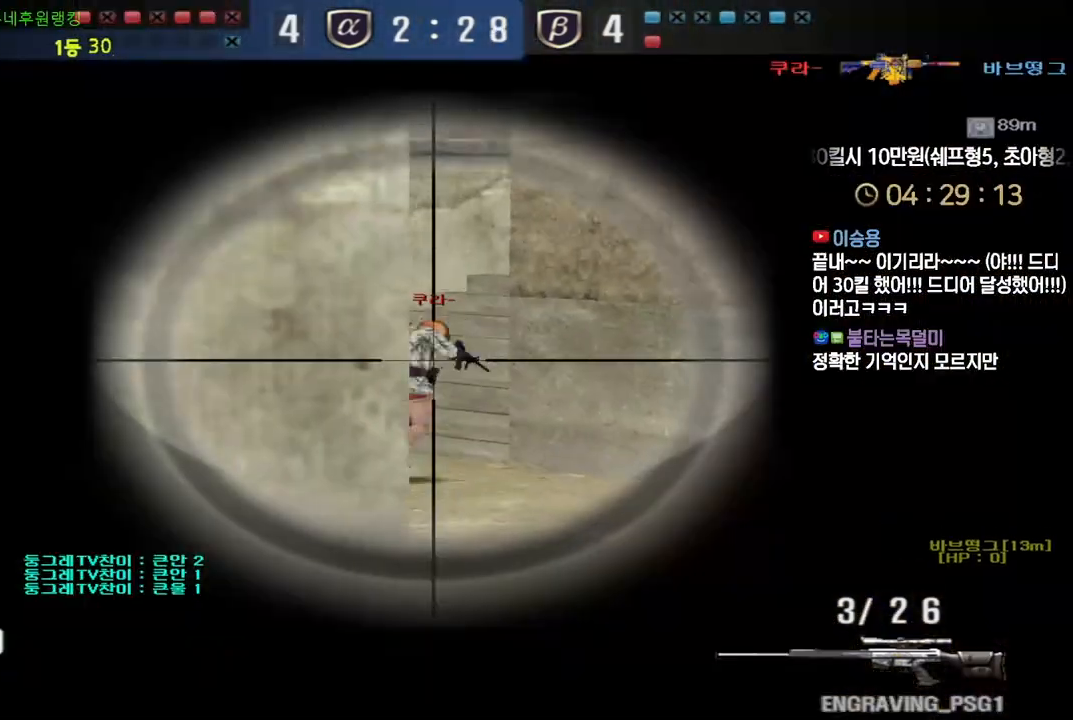
{"keys": ["ctrl", "d", "w"], "events": [[417, "w", "down"], [467, "d", "down"]]}